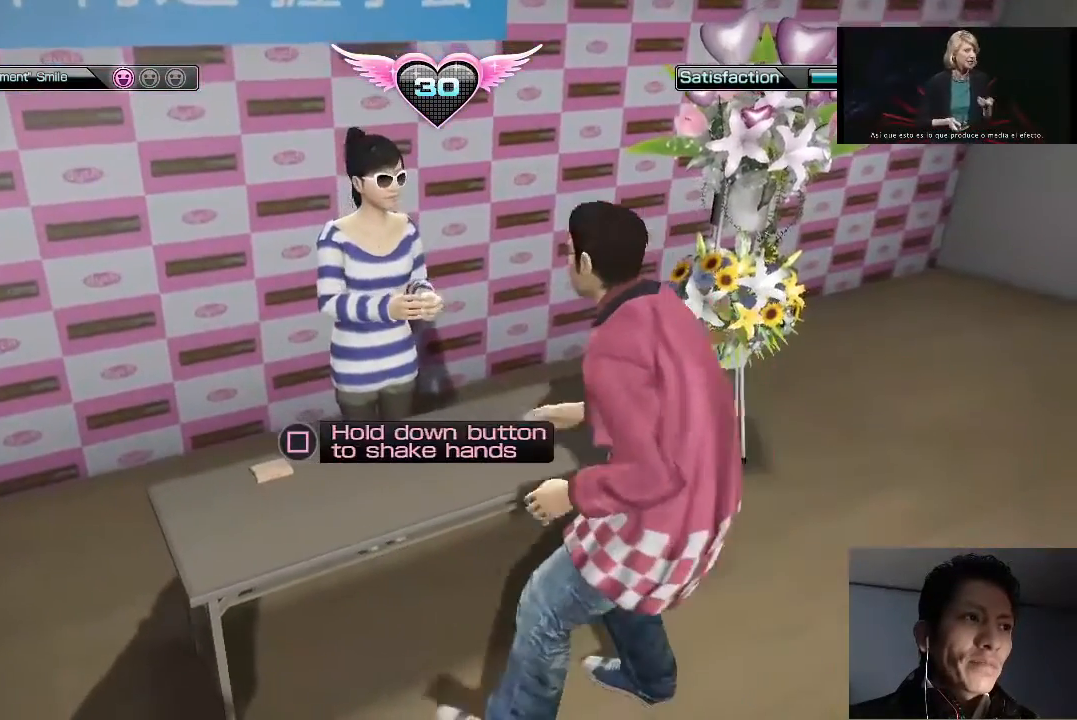
Gameplay with a controller (PlayStation layout); each line is a JSON object with the inputs held at the frame after it. "events" lists button and stick changes between this image and that frame as [ms after this image, input, new state], when the widget could be followed in between.
{"buttons": ["SQUARE"], "left_stick": "center", "right_stick": "center", "events": [[267, "SQUARE", "down"]]}
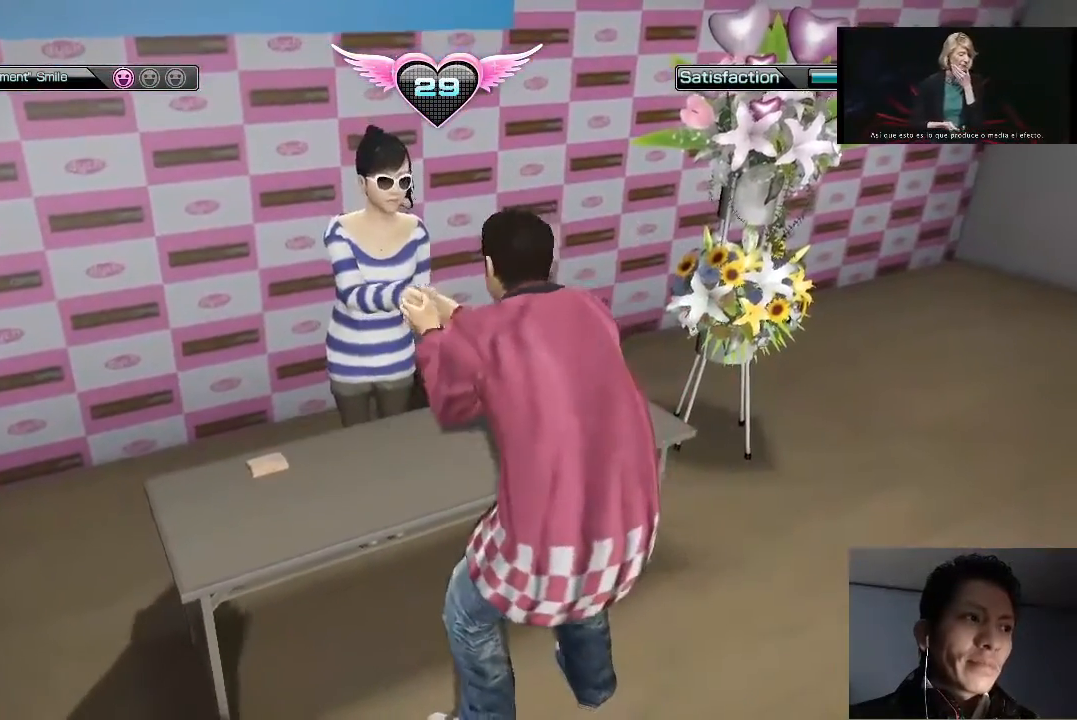
{"buttons": ["SQUARE"], "left_stick": "center", "right_stick": "center", "events": []}
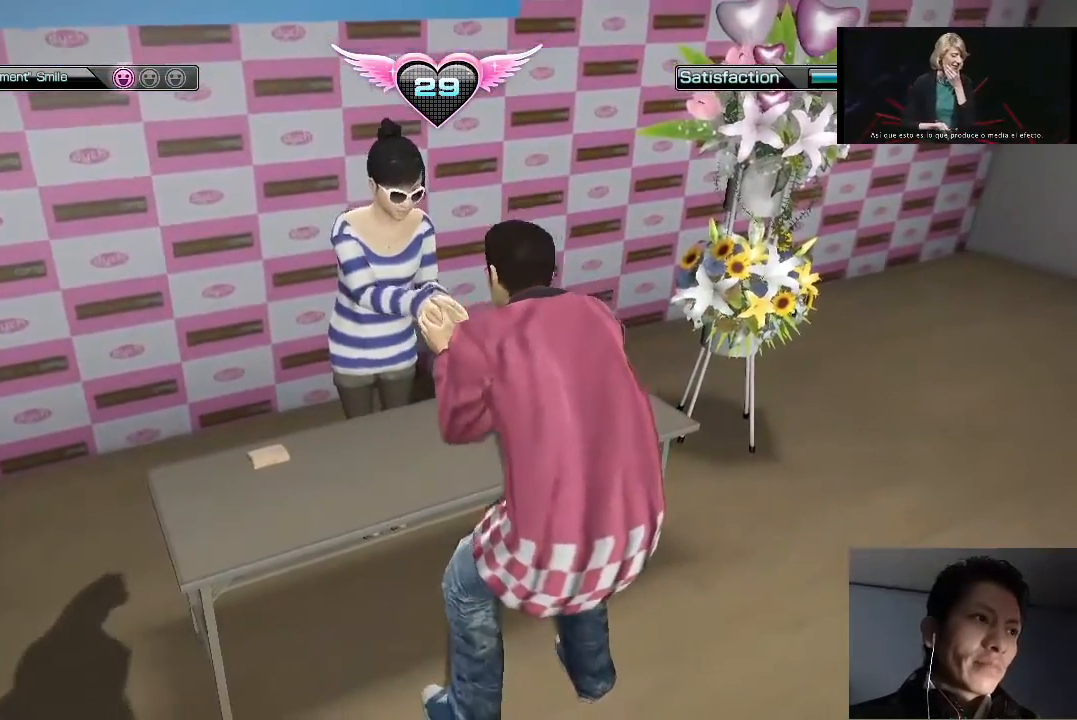
{"buttons": ["SQUARE"], "left_stick": "center", "right_stick": "center", "events": []}
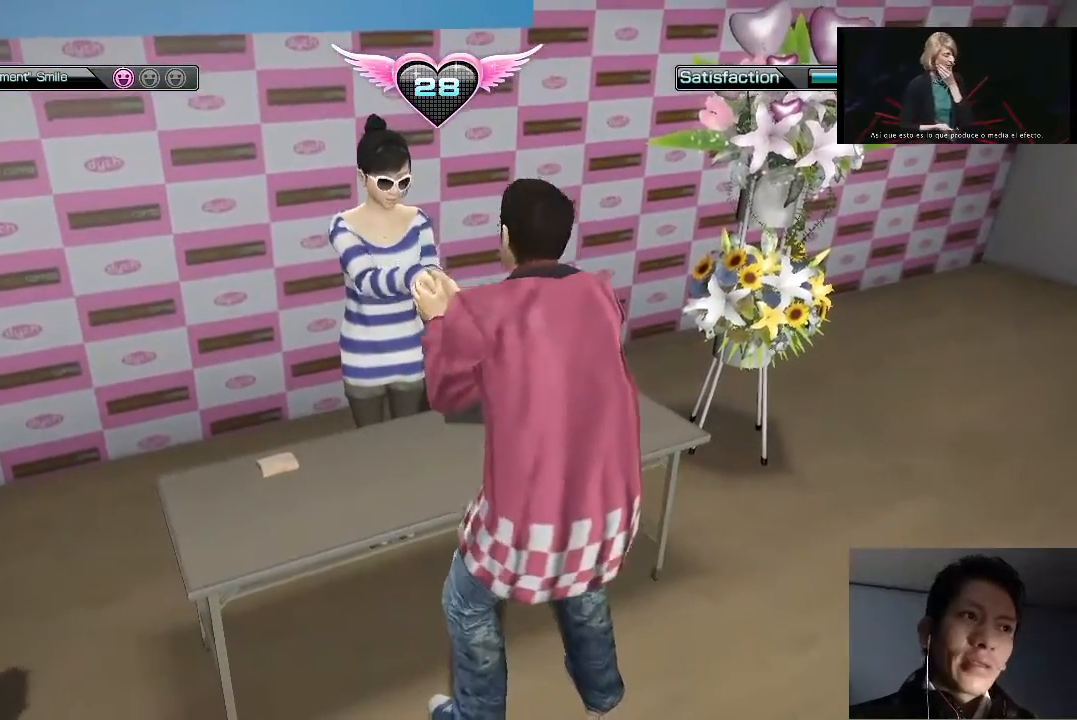
{"buttons": ["SQUARE"], "left_stick": "center", "right_stick": "center", "events": []}
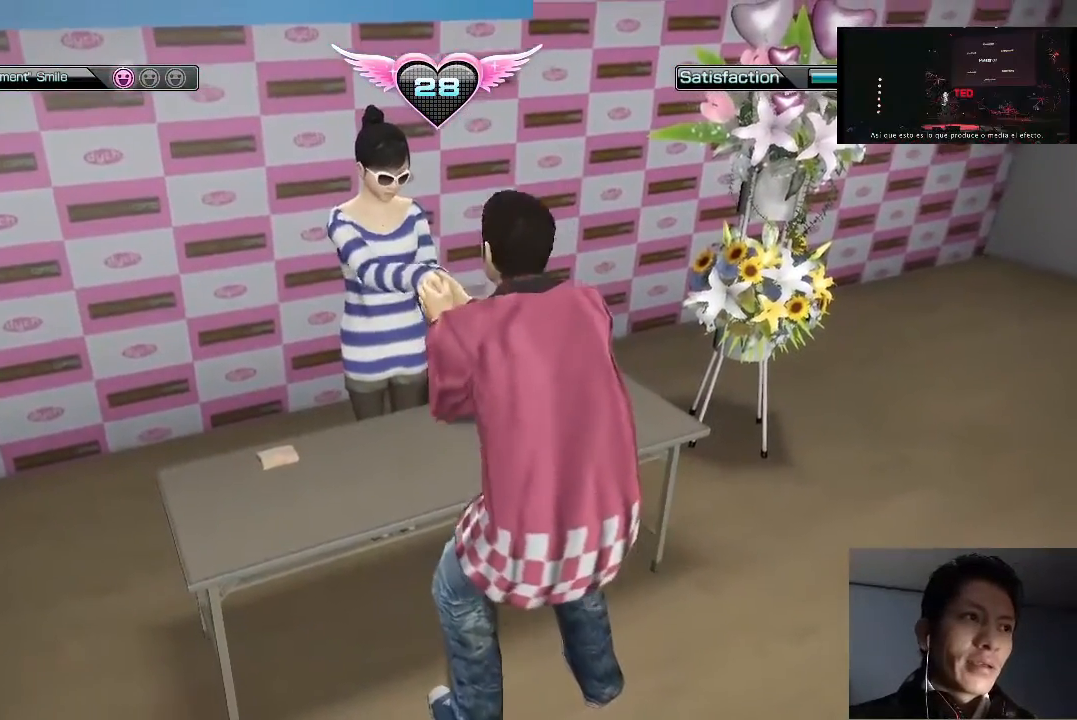
{"buttons": ["SQUARE"], "left_stick": "center", "right_stick": "center", "events": []}
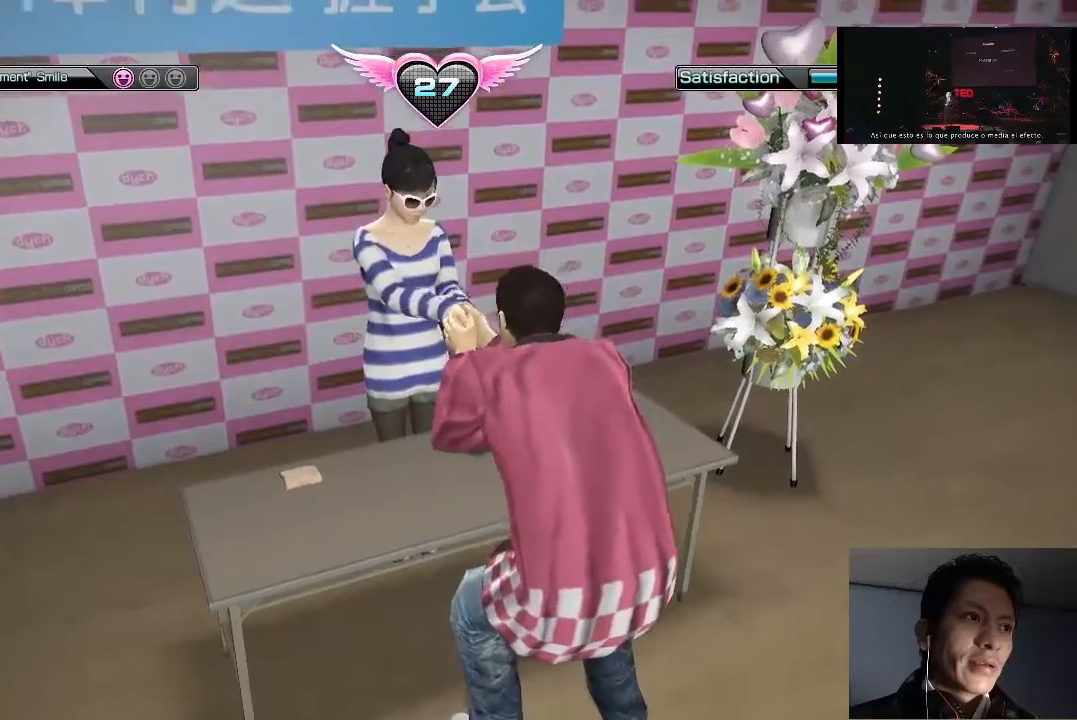
{"buttons": ["SQUARE"], "left_stick": "center", "right_stick": "center", "events": []}
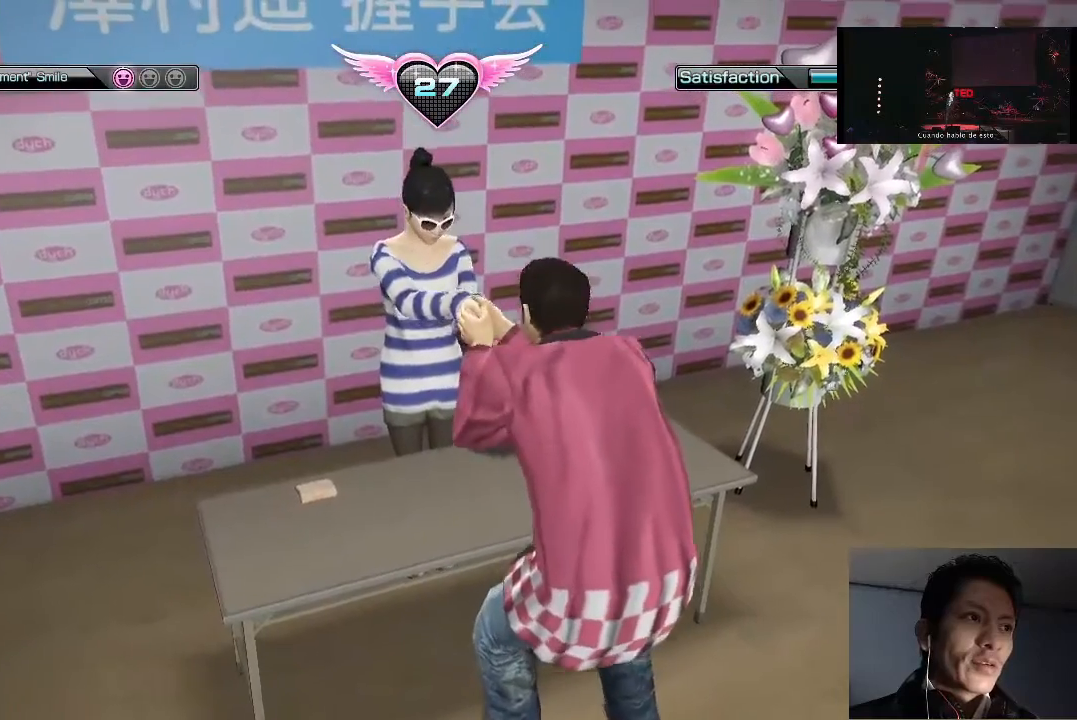
{"buttons": ["SQUARE"], "left_stick": "center", "right_stick": "center", "events": []}
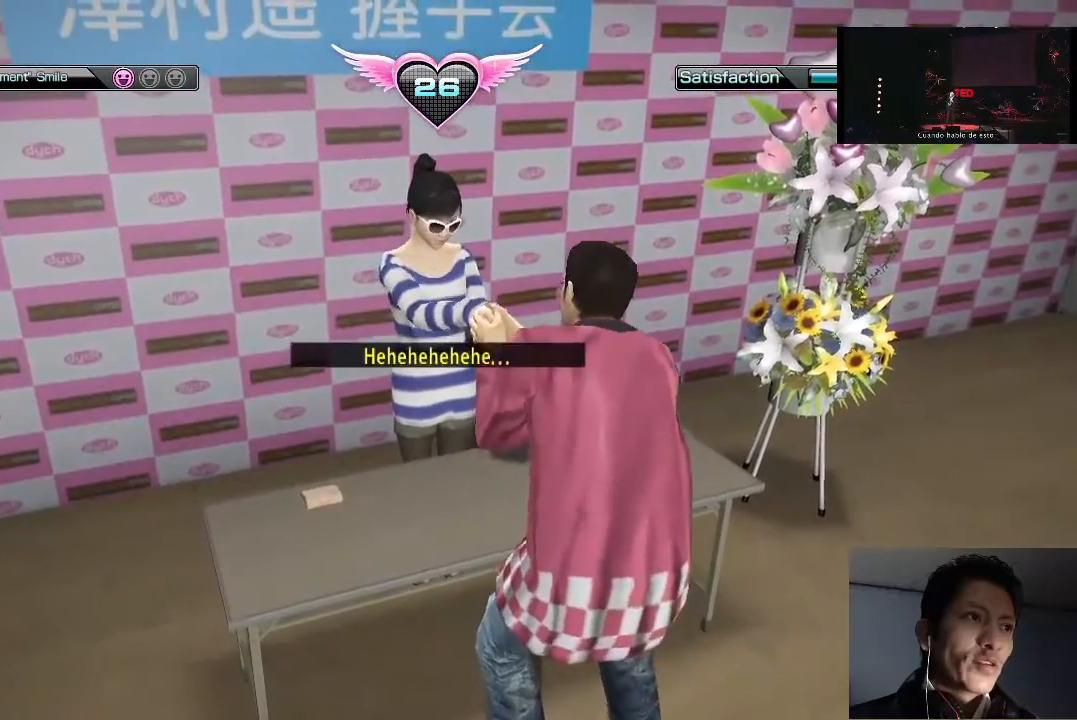
{"buttons": ["SQUARE"], "left_stick": "center", "right_stick": "center", "events": []}
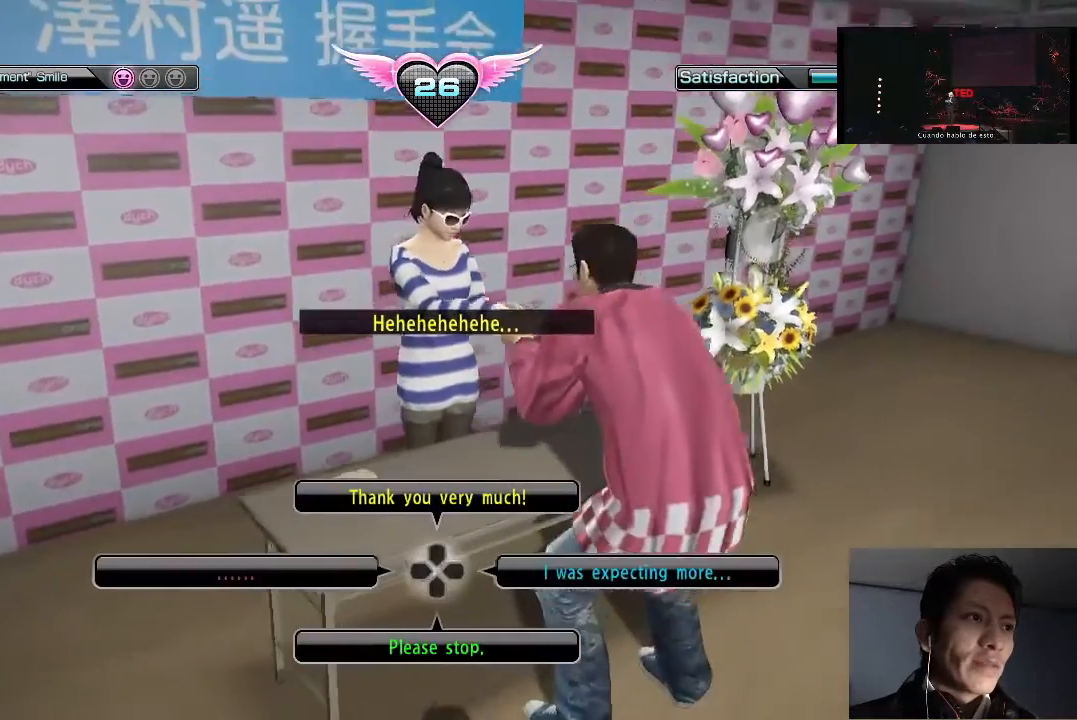
{"buttons": ["SQUARE", "DPAD_UP"], "left_stick": "center", "right_stick": "center", "events": [[500, "DPAD_UP", "down"]]}
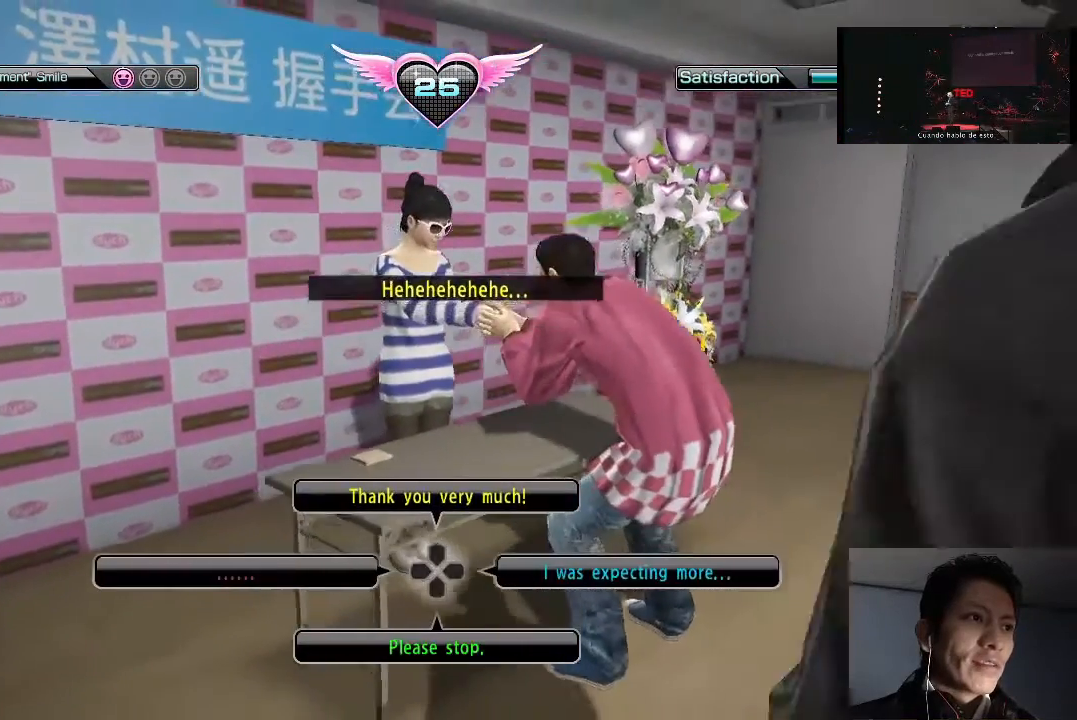
{"buttons": ["SQUARE"], "left_stick": "center", "right_stick": "center", "events": [[233, "DPAD_UP", "up"]]}
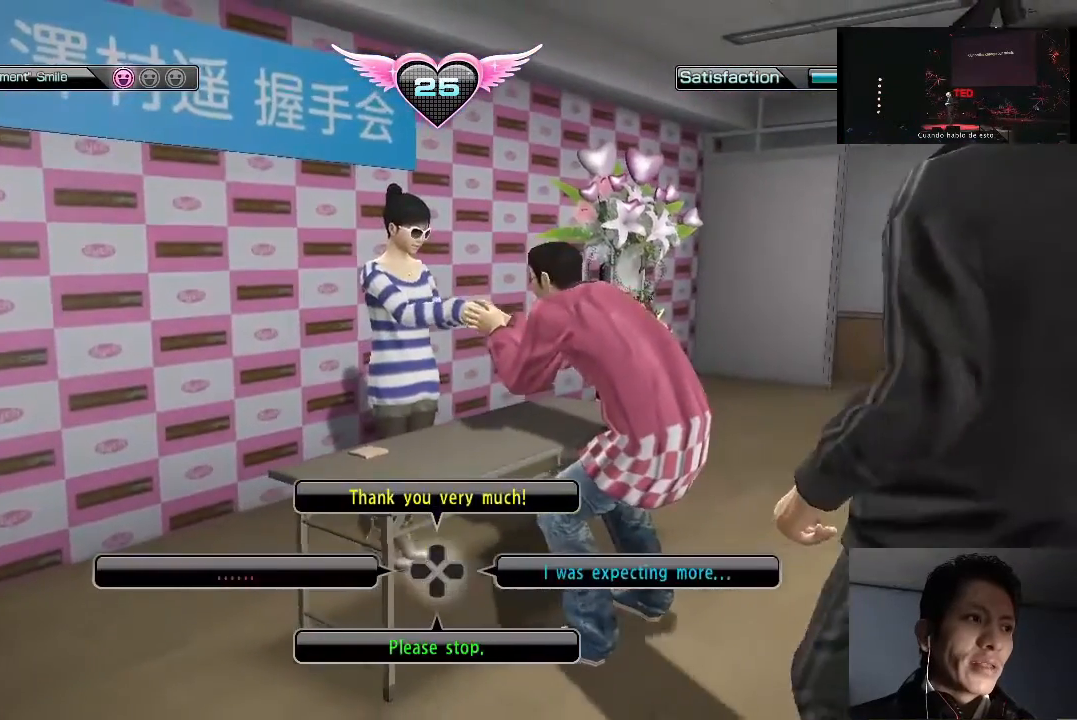
{"buttons": ["SQUARE"], "left_stick": "center", "right_stick": "center", "events": []}
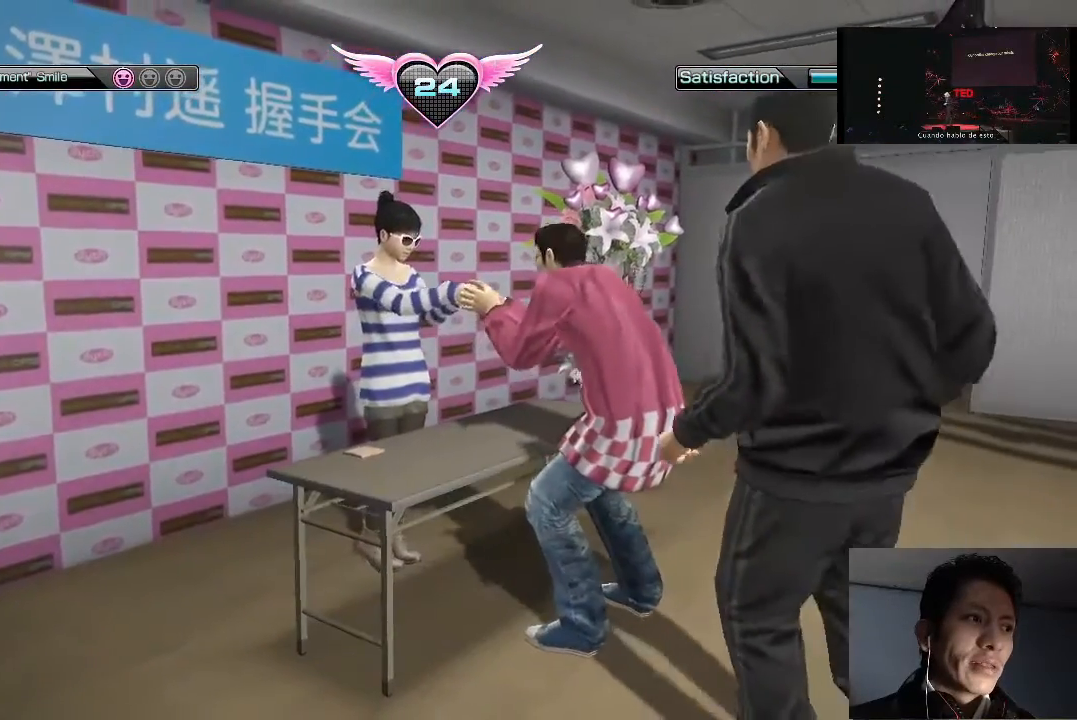
{"buttons": [], "left_stick": "center", "right_stick": "center", "events": [[300, "SQUARE", "up"]]}